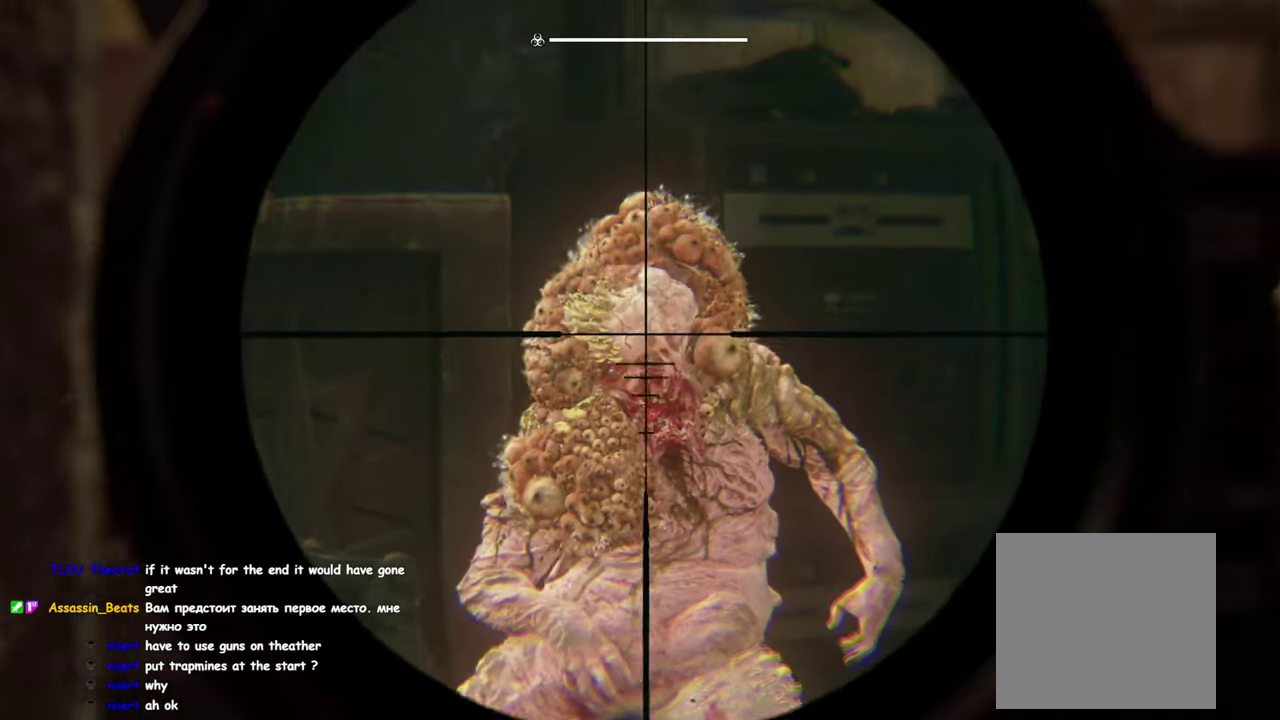
Gameplay with a controller (PlayStation layout); each line is a JSON object with the inputs held at the frame after it. "events" lists button and stick changes between this image and that frame as [ms after this image, input, new state], when the widget could be followed in between.
{"buttons": ["R2"], "left_stick": "down", "right_stick": "center", "events": [[133, "right_stick", "center"], [233, "L2", "up"], [250, "R2", "down"], [266, "left_stick", "down-right"], [350, "R2", "up"], [450, "R2", "down"], [466, "left_stick", "down"]]}
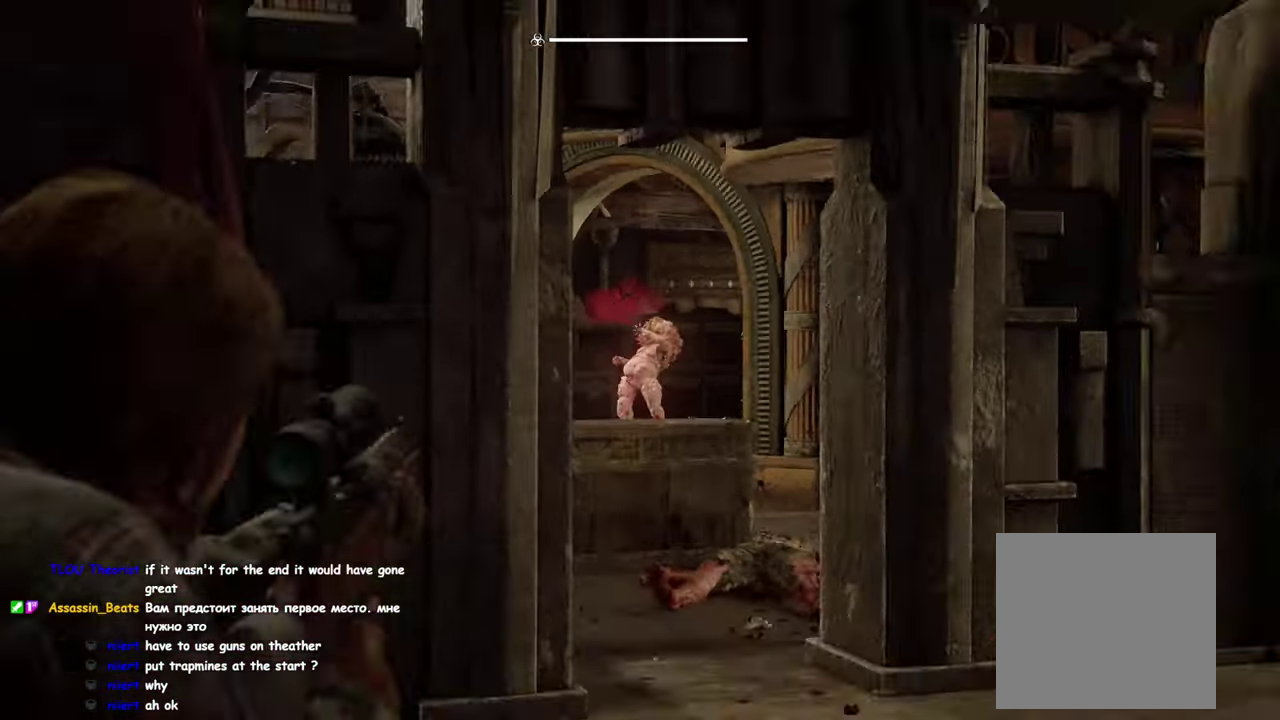
{"buttons": [], "left_stick": "center", "right_stick": "center", "events": [[50, "R2", "up"], [83, "left_stick", "center"], [116, "R2", "down"], [233, "R2", "up"]]}
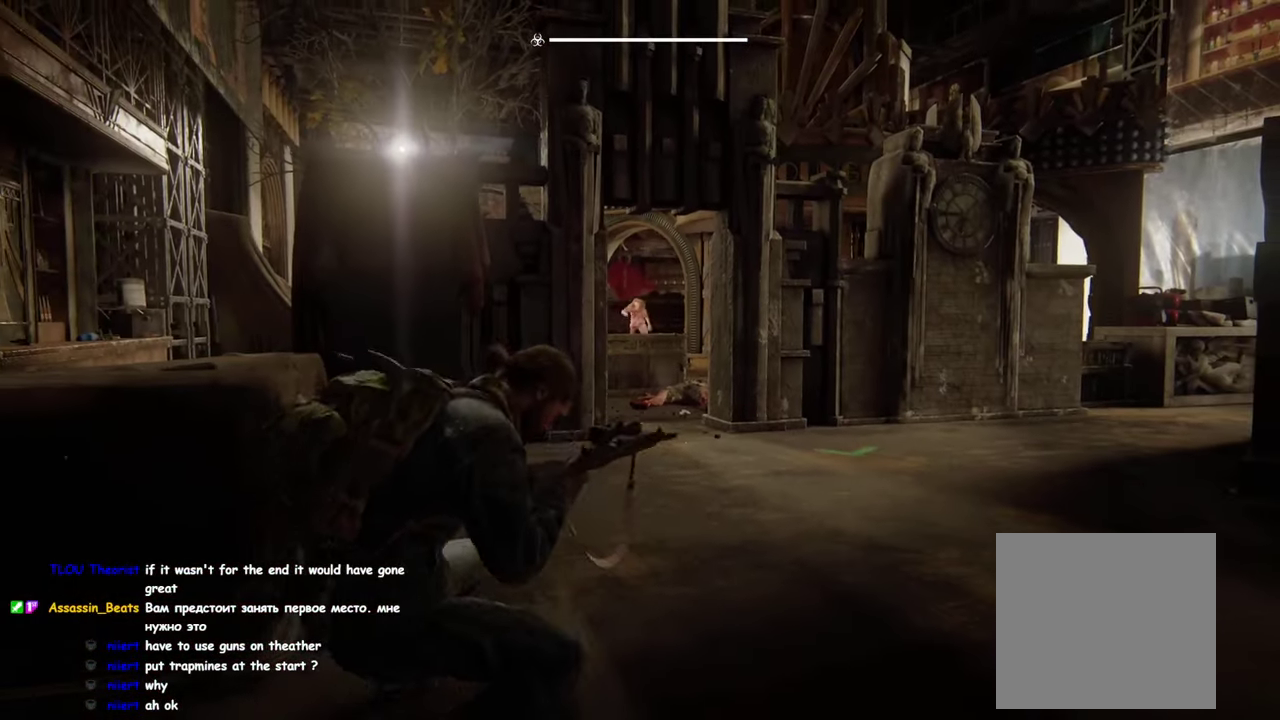
{"buttons": ["L2"], "left_stick": "center", "right_stick": "center", "events": [[50, "left_stick", "up-right"], [200, "left_stick", "center"], [433, "L2", "down"]]}
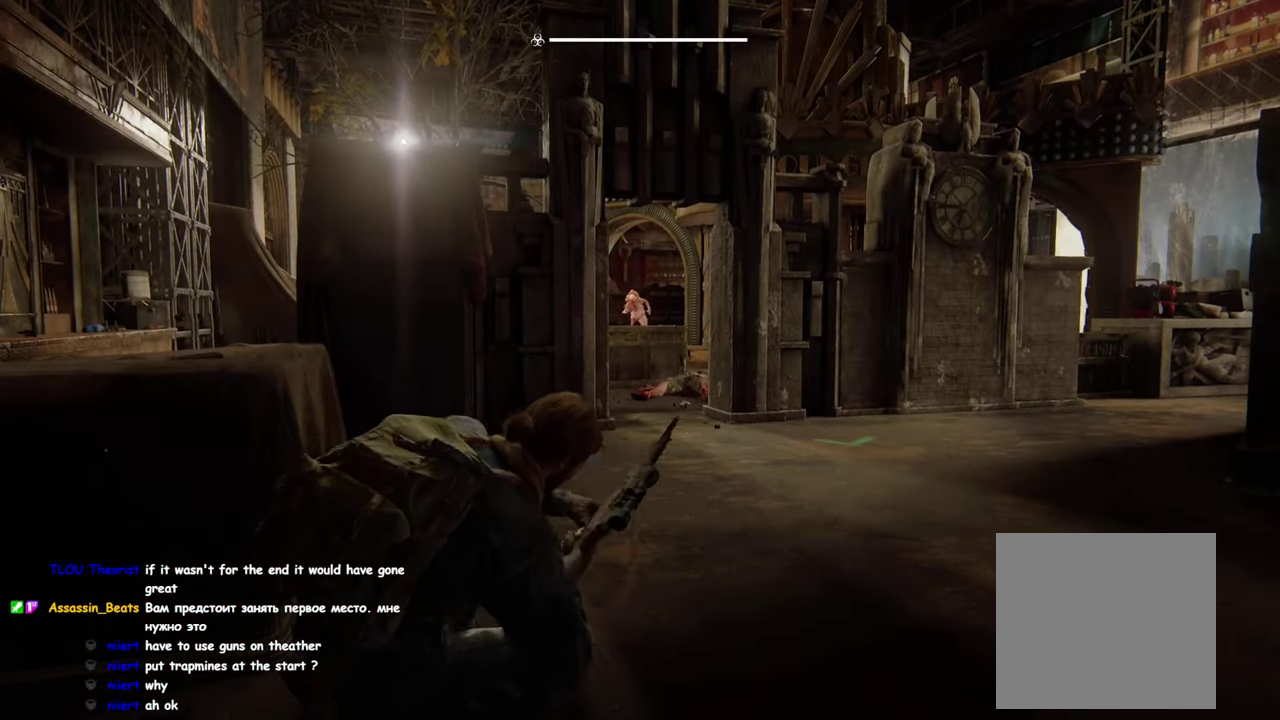
{"buttons": ["L2"], "left_stick": "center", "right_stick": "center", "events": [[300, "CROSS", "down"], [416, "CROSS", "up"]]}
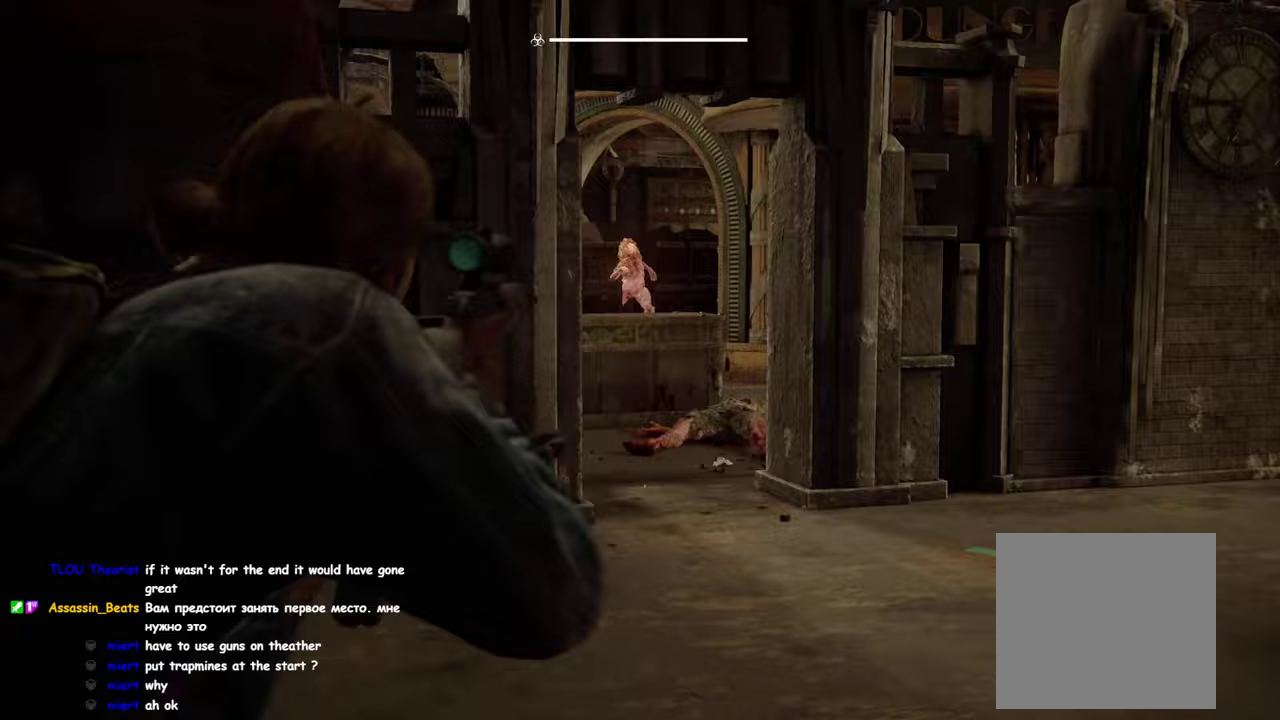
{"buttons": ["L2"], "left_stick": "center", "right_stick": "up", "events": [[83, "right_stick", "up"]]}
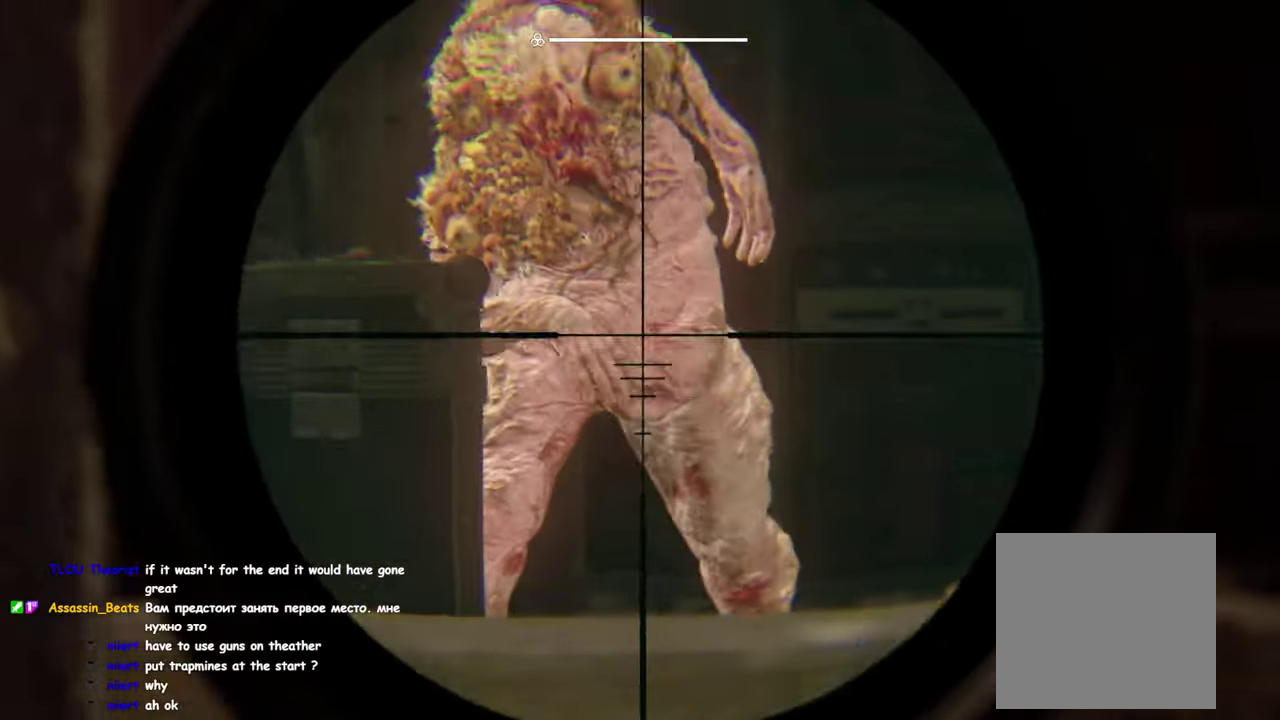
{"buttons": ["L2"], "left_stick": "center", "right_stick": "down-right"}
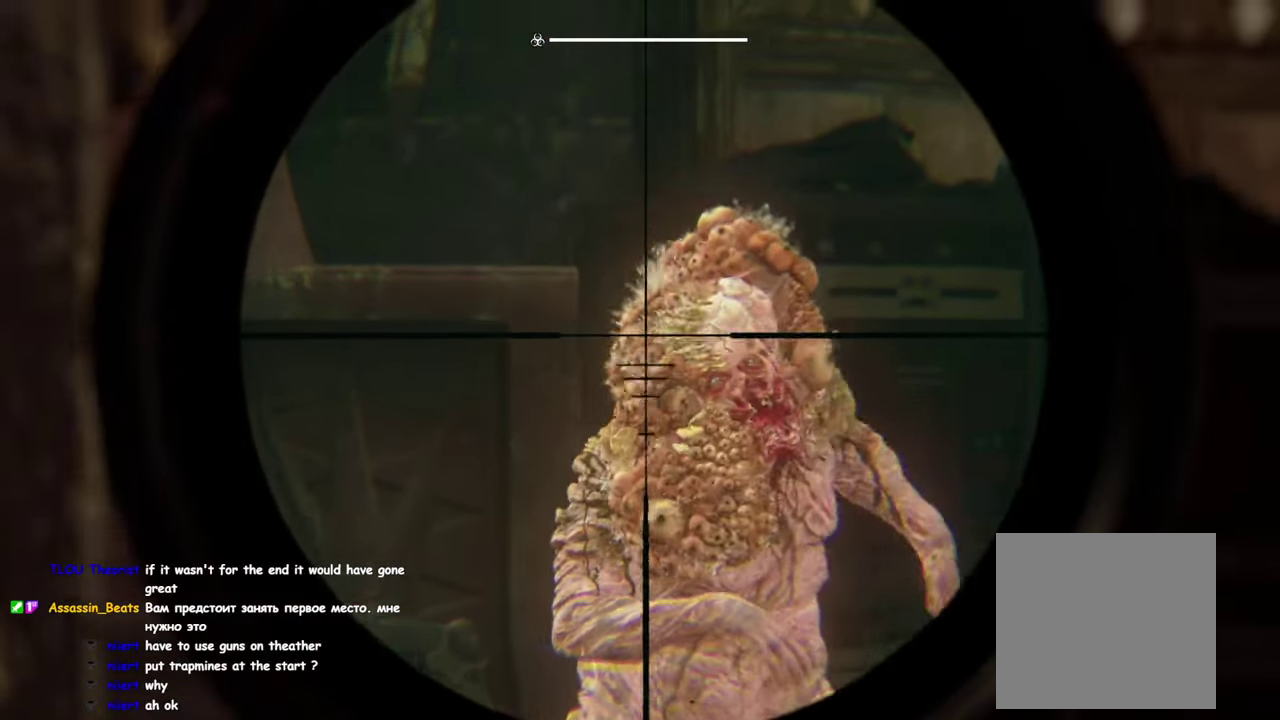
{"buttons": ["L2"], "left_stick": "center", "right_stick": "center"}
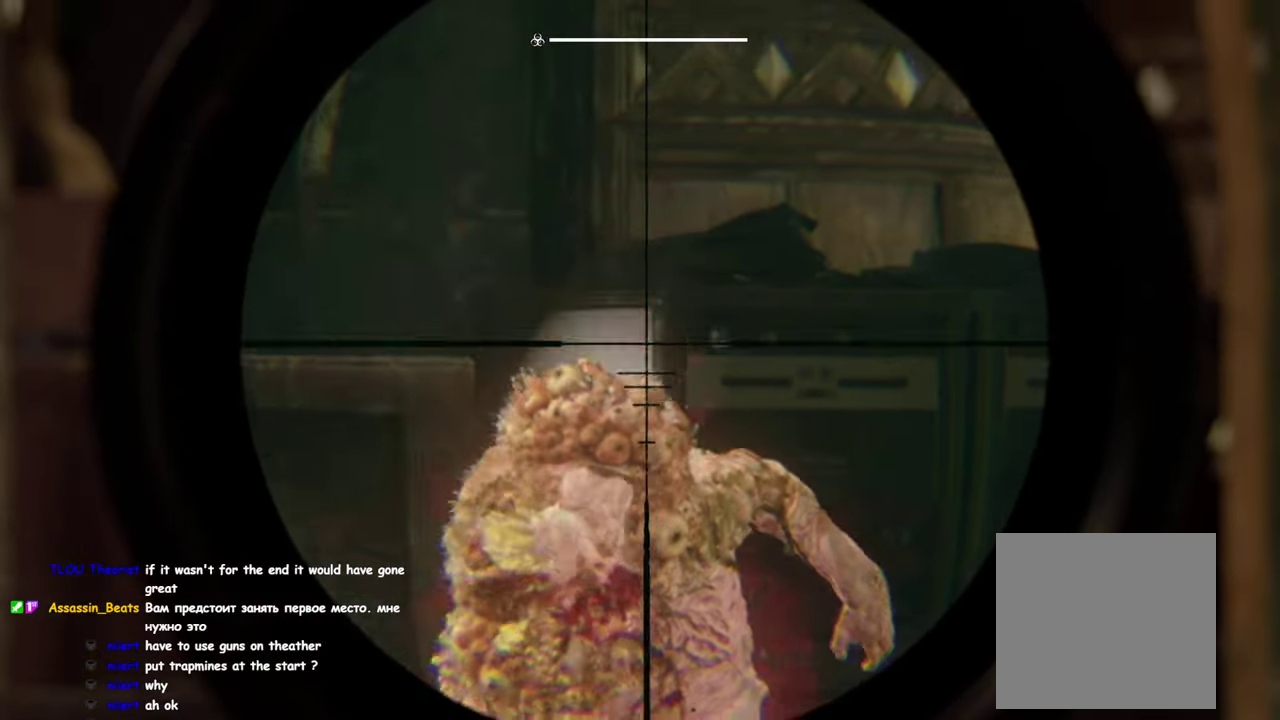
{"buttons": [], "left_stick": "down-left", "right_stick": "center"}
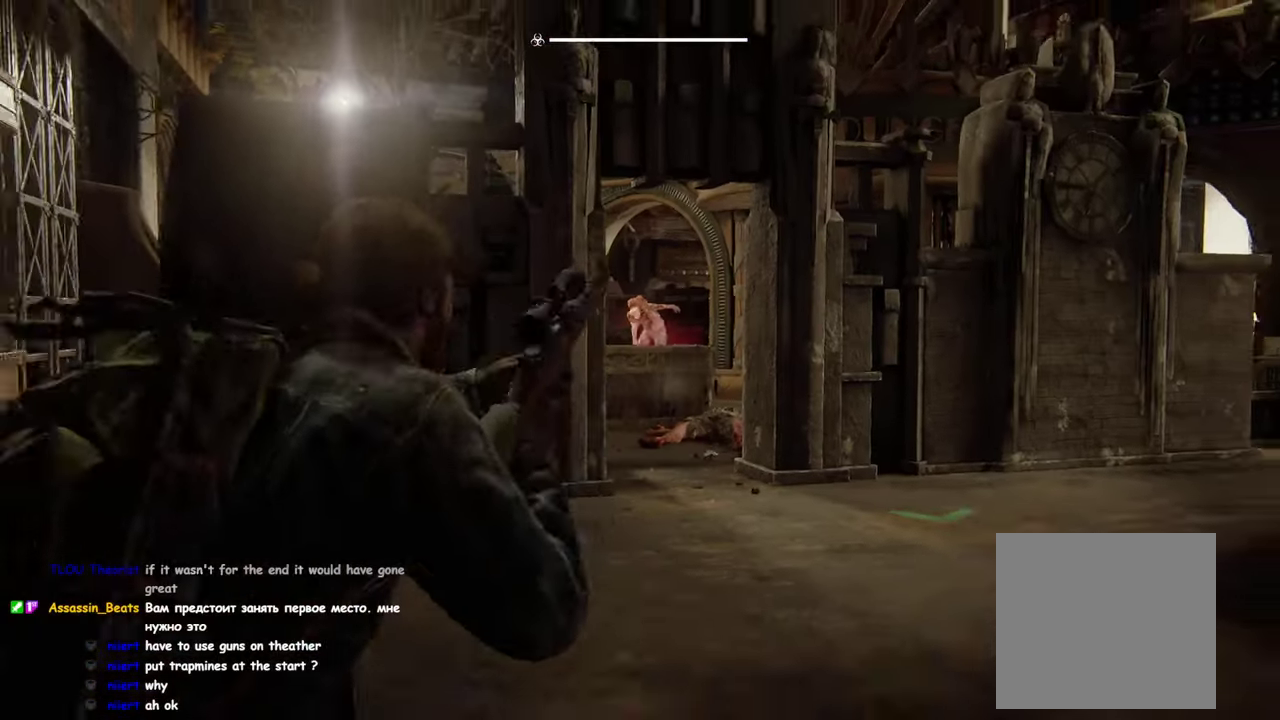
{"buttons": [], "left_stick": "up-left", "right_stick": "down"}
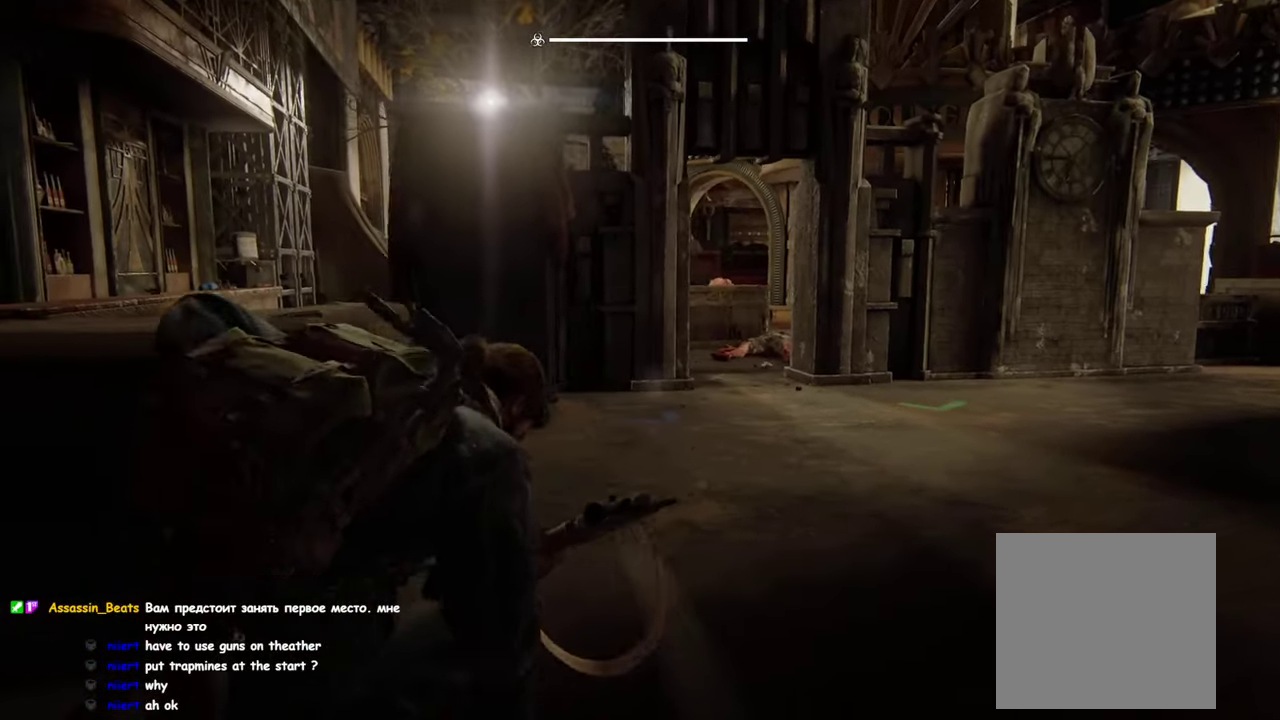
{"buttons": [], "left_stick": "left", "right_stick": "center", "events": [[17, "right_stick", "center"], [233, "left_stick", "left"]]}
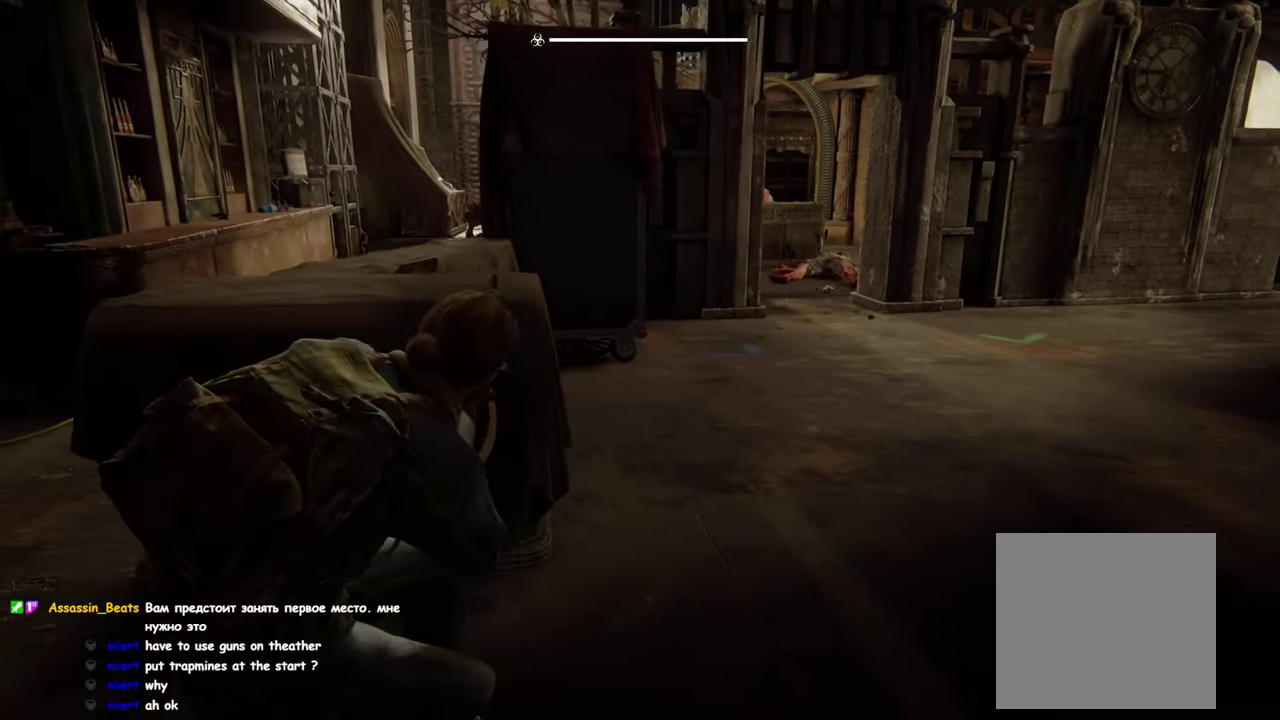
{"buttons": ["DPAD_RIGHT"], "left_stick": "down", "right_stick": "center", "events": [[367, "left_stick", "down-left"], [417, "DPAD_RIGHT", "down"], [417, "left_stick", "down"]]}
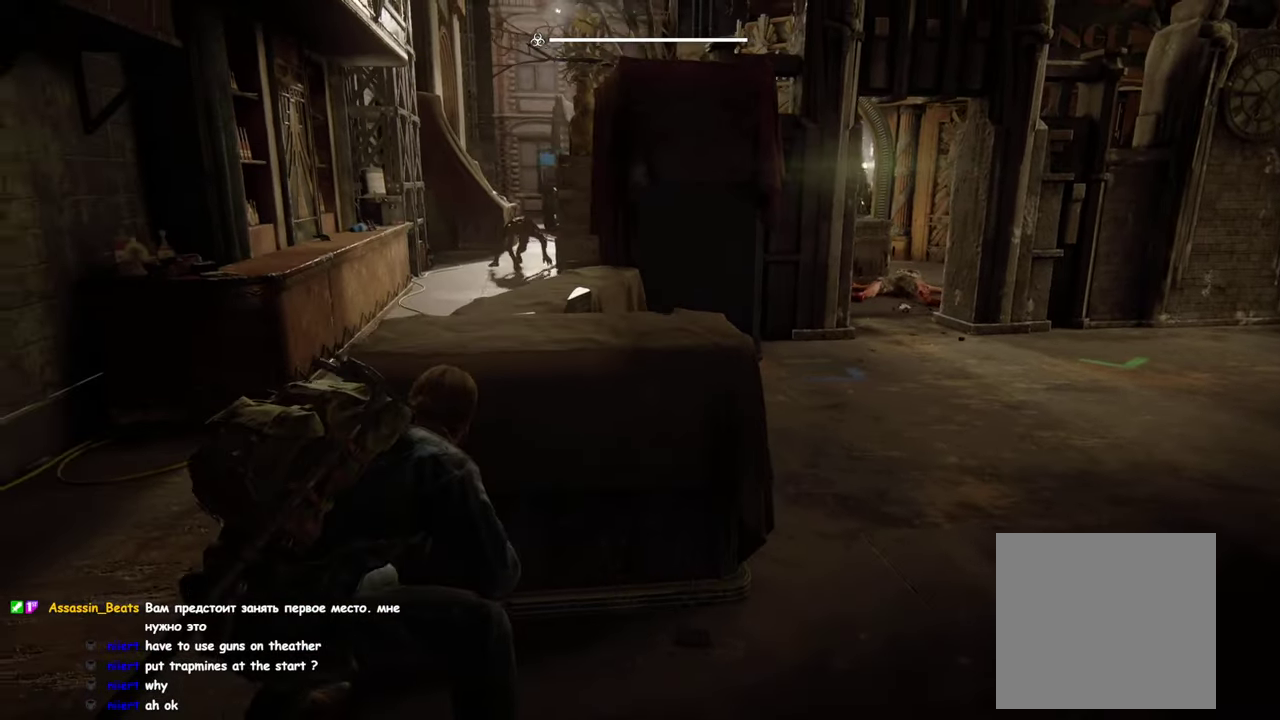
{"buttons": ["L1"], "left_stick": "up-right", "right_stick": "down-right", "events": [[33, "DPAD_RIGHT", "up"], [33, "left_stick", "up-left"], [133, "left_stick", "down-right"], [183, "right_stick", "right"], [233, "L1", "down"], [250, "left_stick", "right"], [383, "left_stick", "up-right"], [467, "right_stick", "down-right"]]}
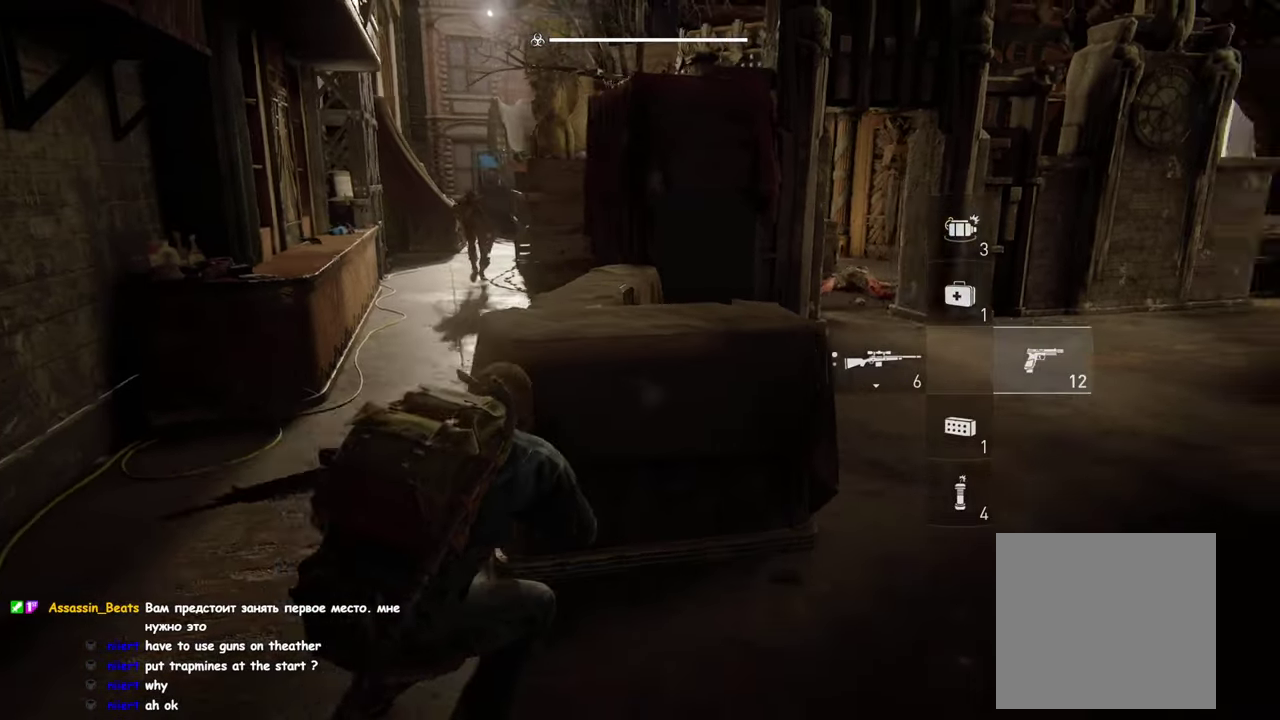
{"buttons": ["L1"], "left_stick": "up-right", "right_stick": "center", "events": [[67, "right_stick", "center"]]}
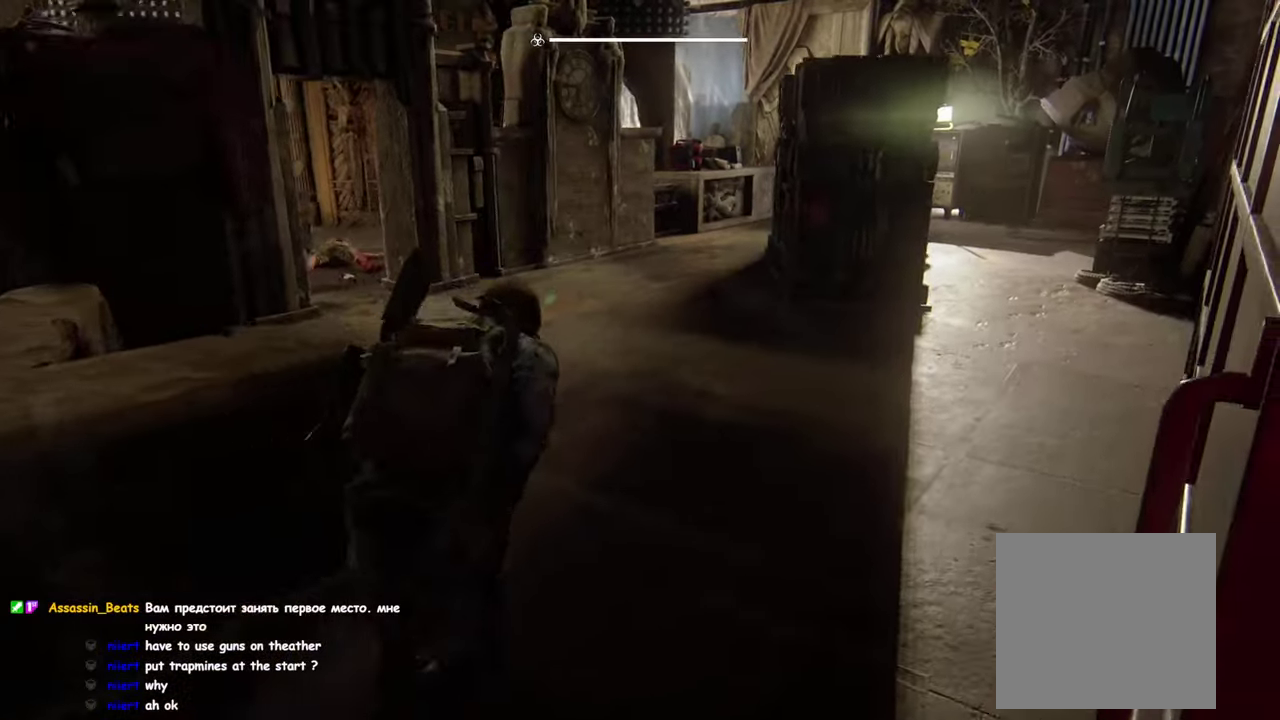
{"buttons": ["L1"], "left_stick": "right", "right_stick": "left"}
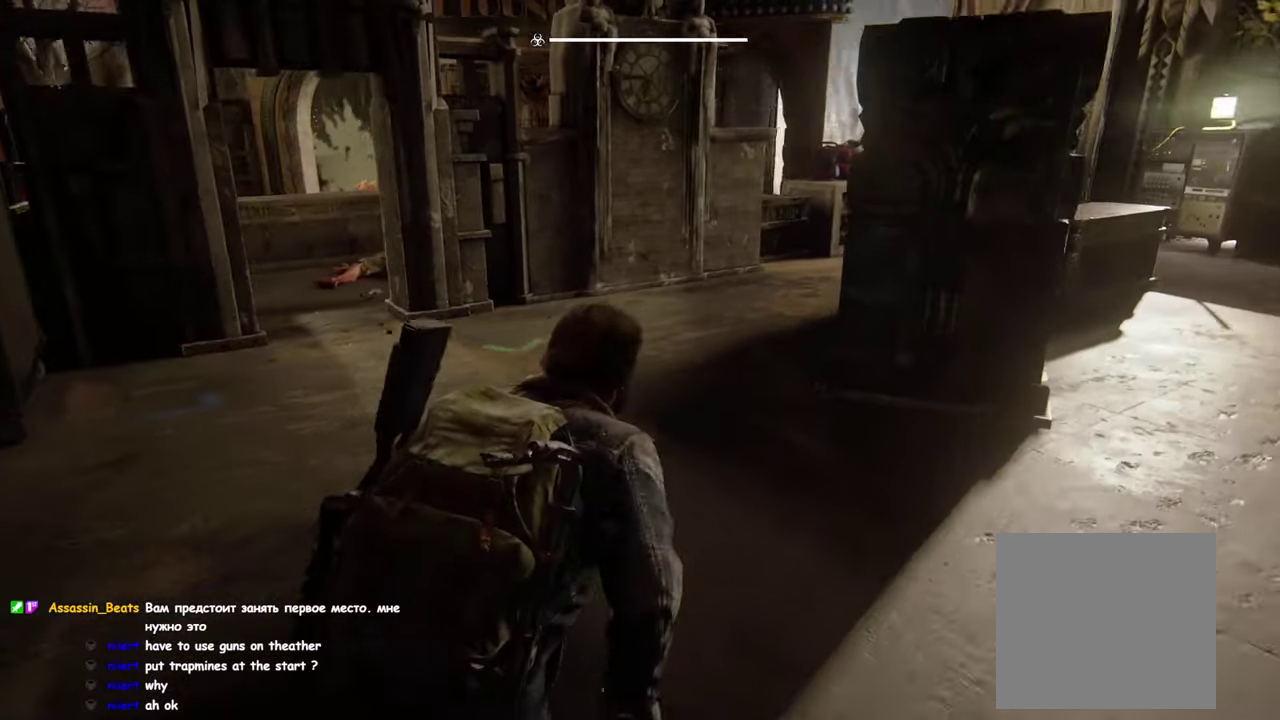
{"buttons": ["L1"], "left_stick": "down-right", "right_stick": "center"}